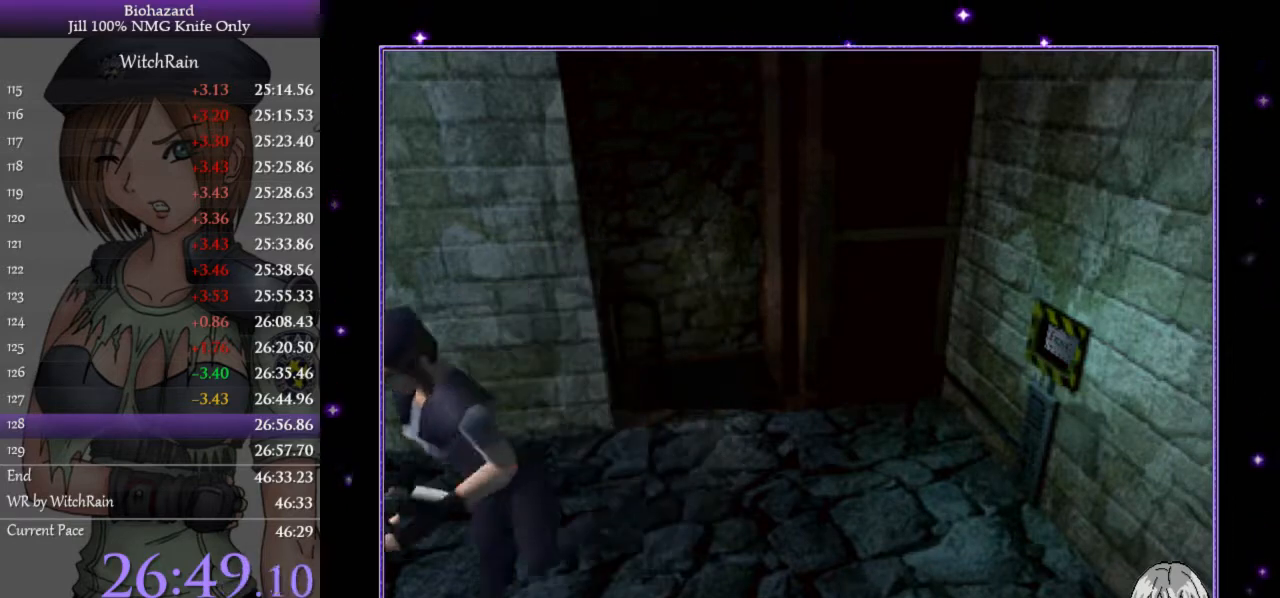
Gameplay with keyboard; each line is a JSON object with the keys held at the frame after it. "events" lists presses ("down") and releases ("up") of "a", "d", "i", "j", "k", "l", "s" and "w" between this image and that frame as [ms after this image, input, new state], when the widget could be followed in between. No other keys are recorded. Mouse input is not recorded.
{"keys": ["l", "w"], "events": [[333, "d", "up"]]}
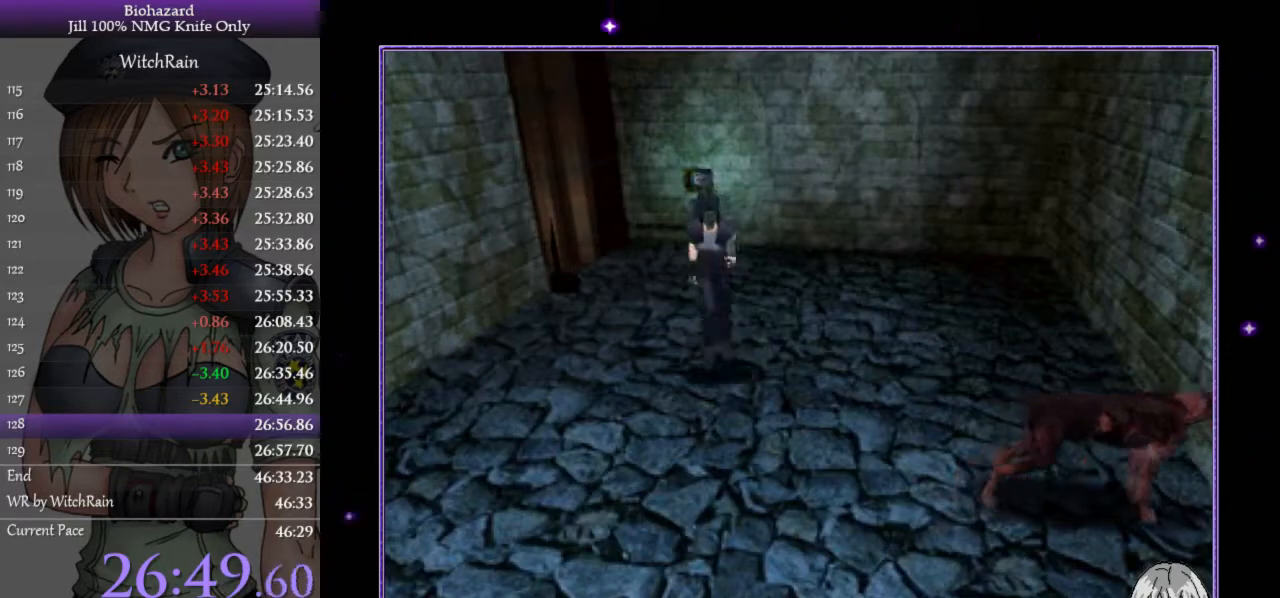
{"keys": ["l", "w"], "events": [[167, "d", "down"], [300, "d", "up"]]}
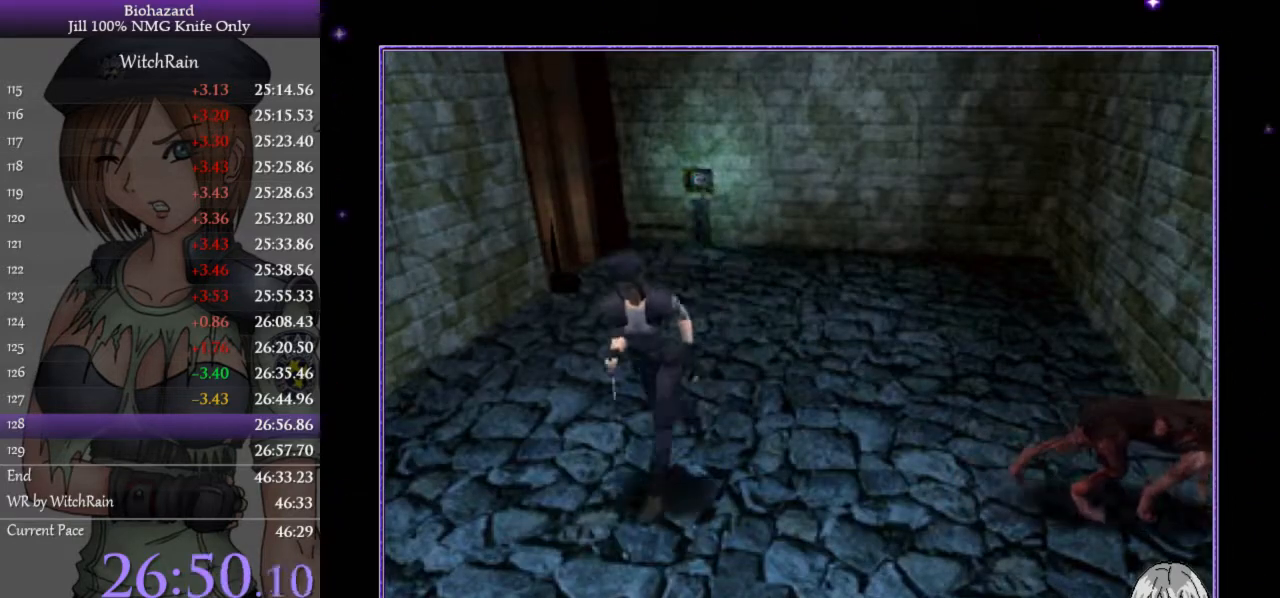
{"keys": ["l", "w"], "events": []}
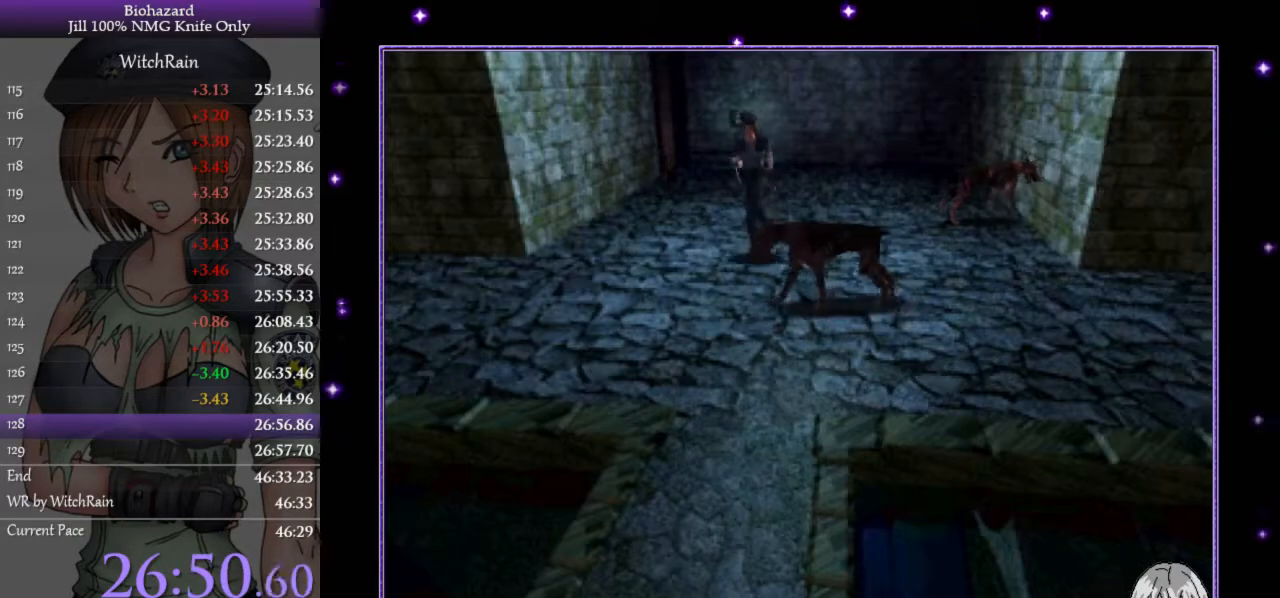
{"keys": ["d", "l", "w"], "events": [[167, "a", "down"], [367, "a", "up"], [433, "d", "down"]]}
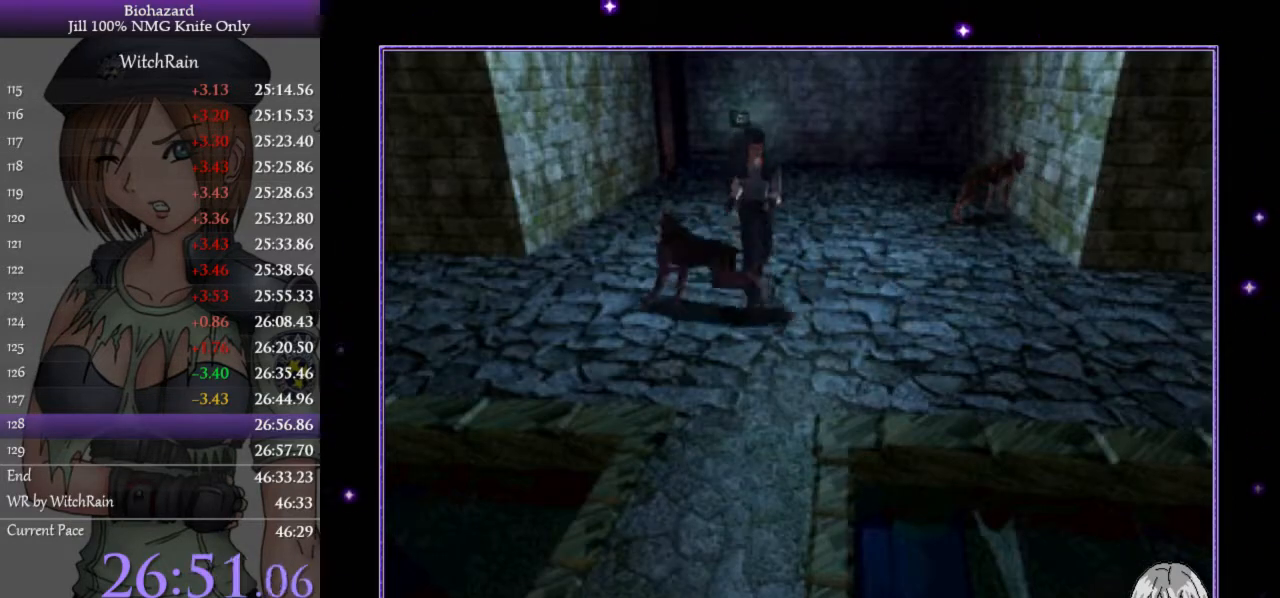
{"keys": ["l", "w"], "events": [[100, "d", "up"]]}
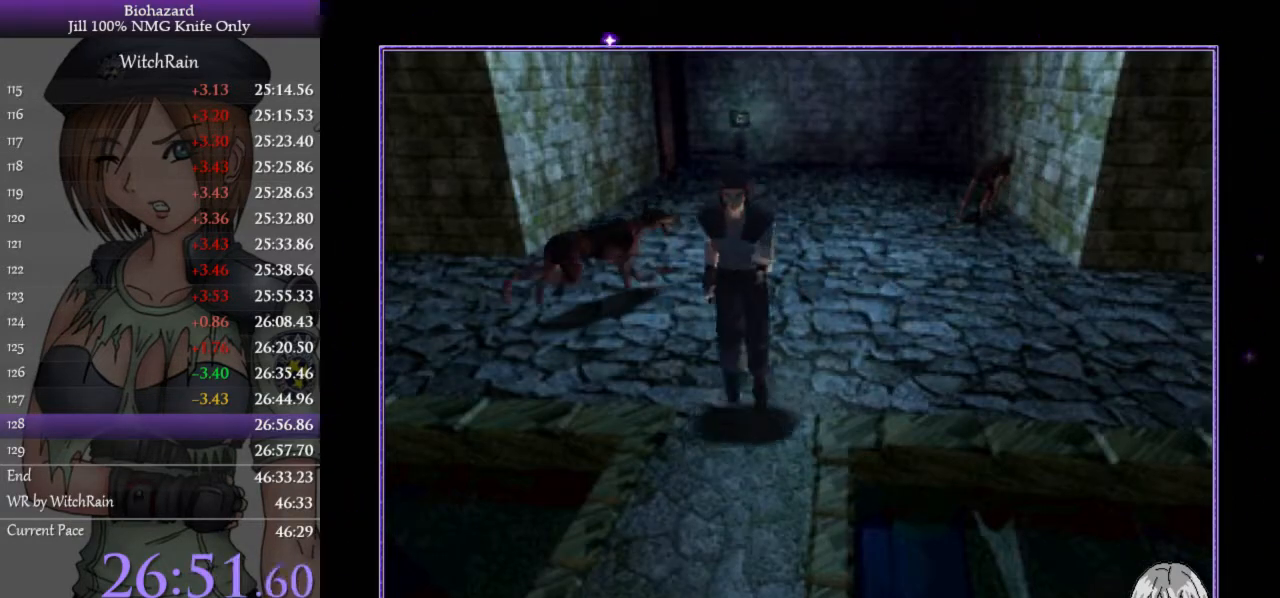
{"keys": ["l", "w"], "events": [[133, "d", "down"], [200, "d", "up"]]}
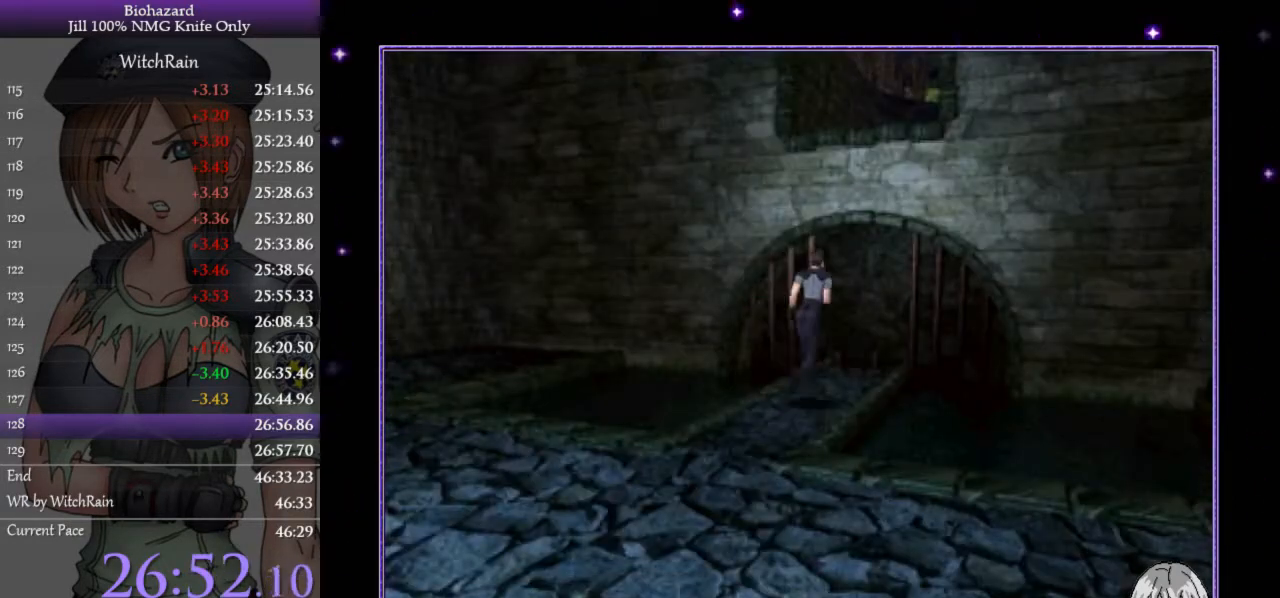
{"keys": ["j", "l", "w"], "events": [[200, "j", "down"], [267, "j", "up"], [333, "j", "down"], [367, "j", "up"], [400, "j", "down"], [467, "j", "up"], [500, "j", "down"]]}
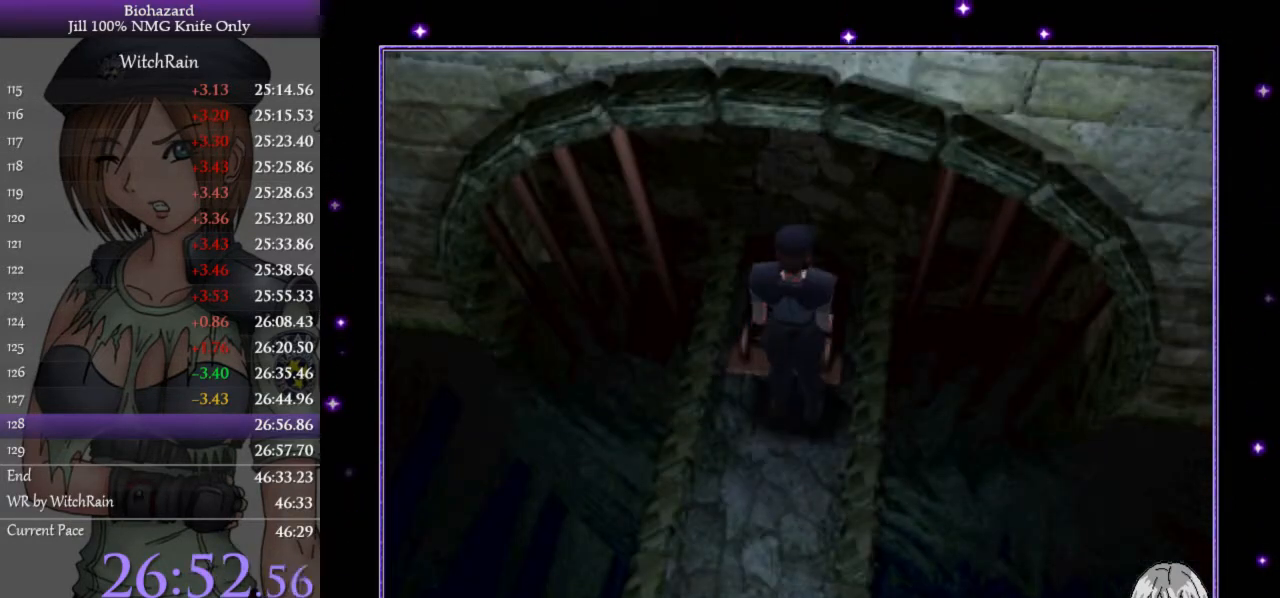
{"keys": ["j"], "events": [[33, "j", "up"], [100, "j", "down"], [200, "l", "up"], [233, "w", "up"]]}
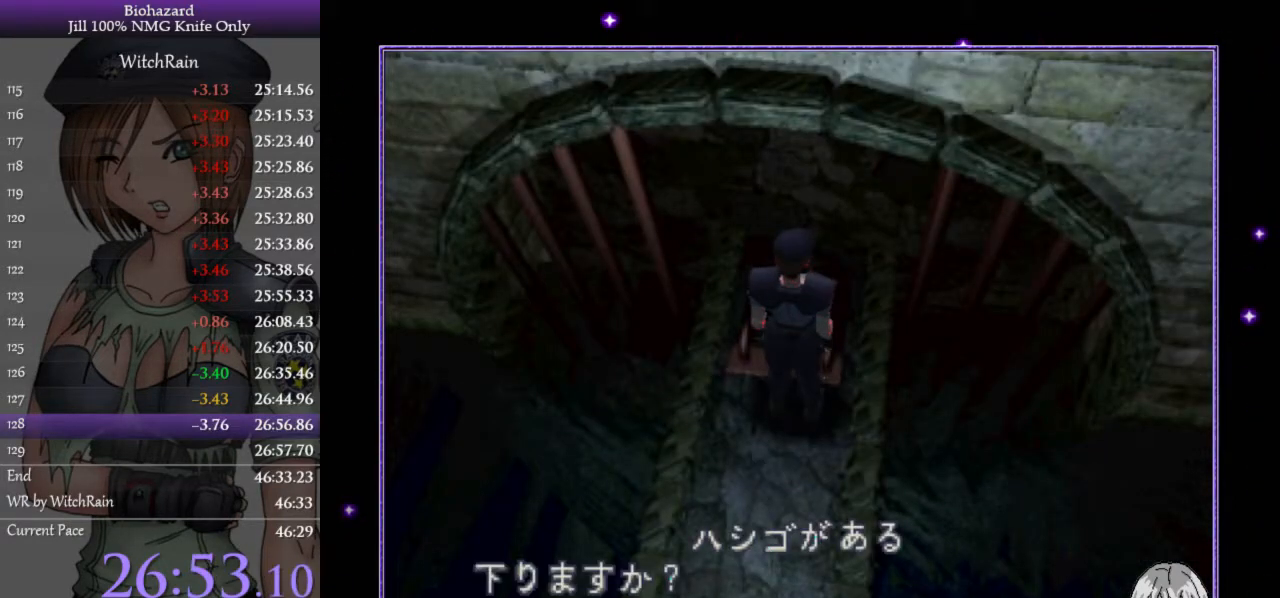
{"keys": ["j"], "events": [[100, "j", "up"], [133, "j", "down"], [200, "j", "up"], [233, "j", "down"], [267, "j", "up"], [367, "j", "down"], [400, "j", "up"], [467, "j", "down"]]}
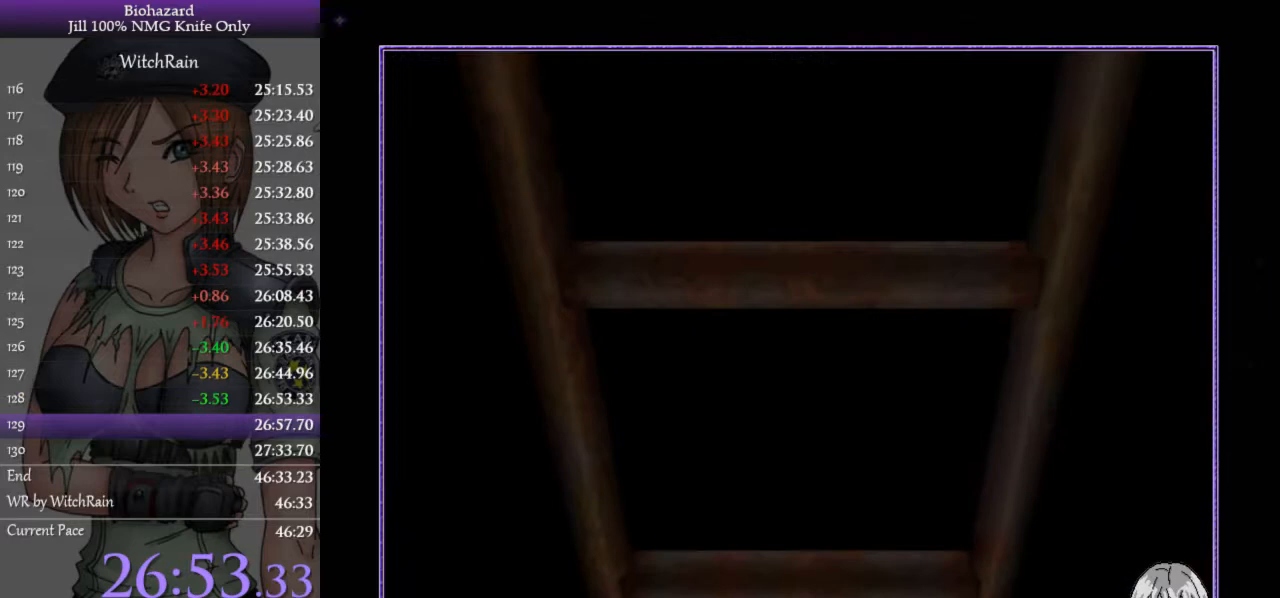
{"keys": ["d"], "events": [[33, "j", "up"], [67, "j", "down"], [133, "j", "up"], [167, "j", "down"], [233, "j", "up"], [300, "d", "down"]]}
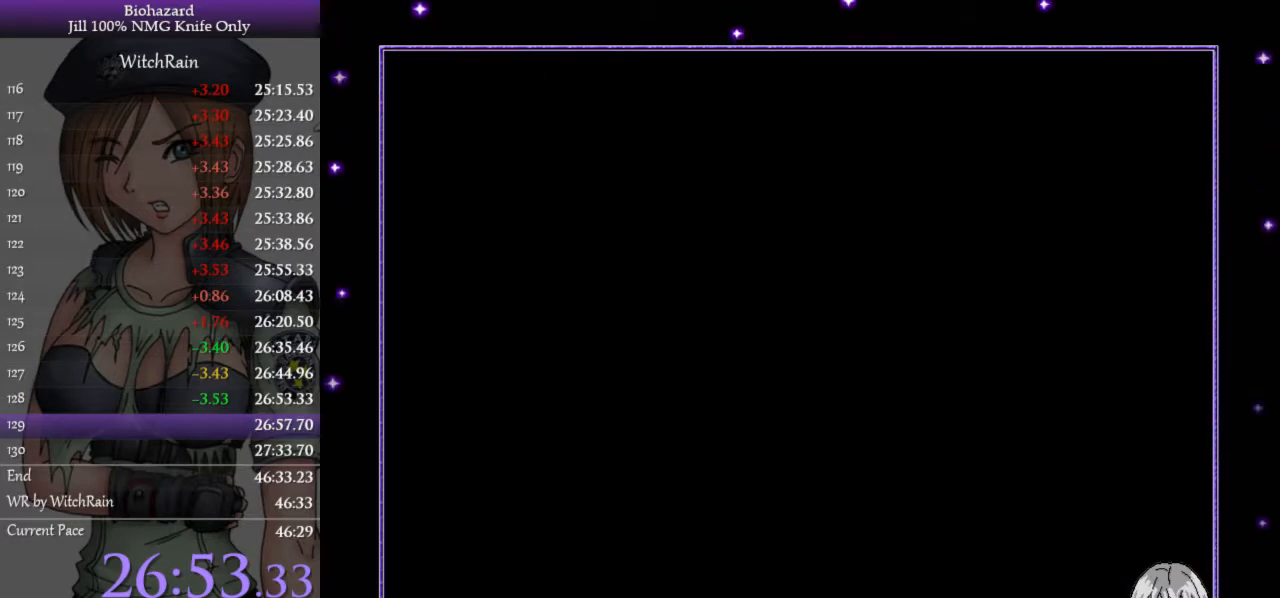
{"keys": ["d"], "events": []}
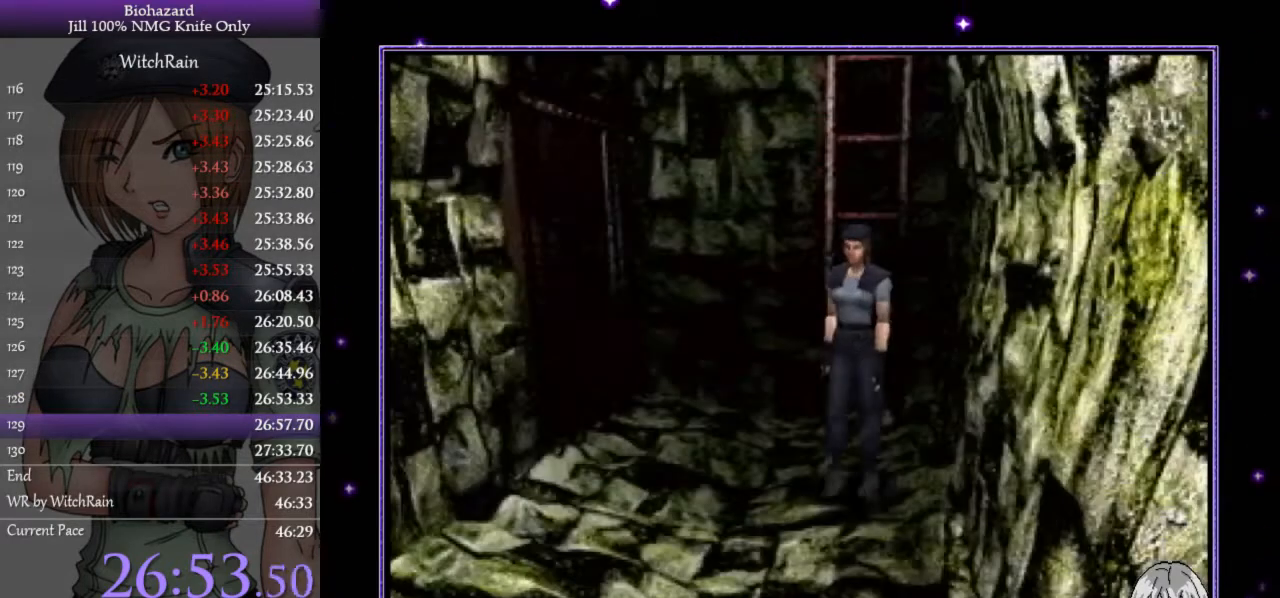
{"keys": ["l", "w"], "events": [[200, "l", "down"], [200, "w", "down"], [433, "j", "down"], [467, "d", "up"], [500, "j", "up"]]}
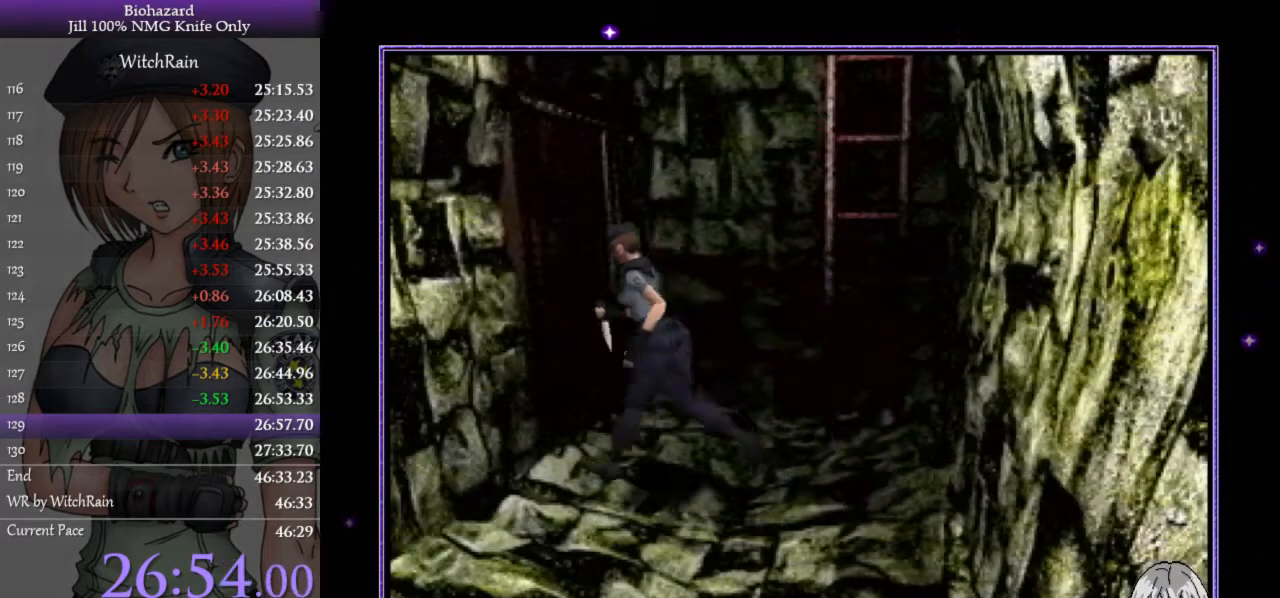
{"keys": ["j", "l"], "events": [[67, "j", "down"], [100, "j", "up"], [133, "j", "down"], [200, "j", "up"], [233, "j", "down"], [267, "j", "up"], [300, "j", "down"], [333, "w", "up"], [367, "j", "up"], [467, "j", "down"]]}
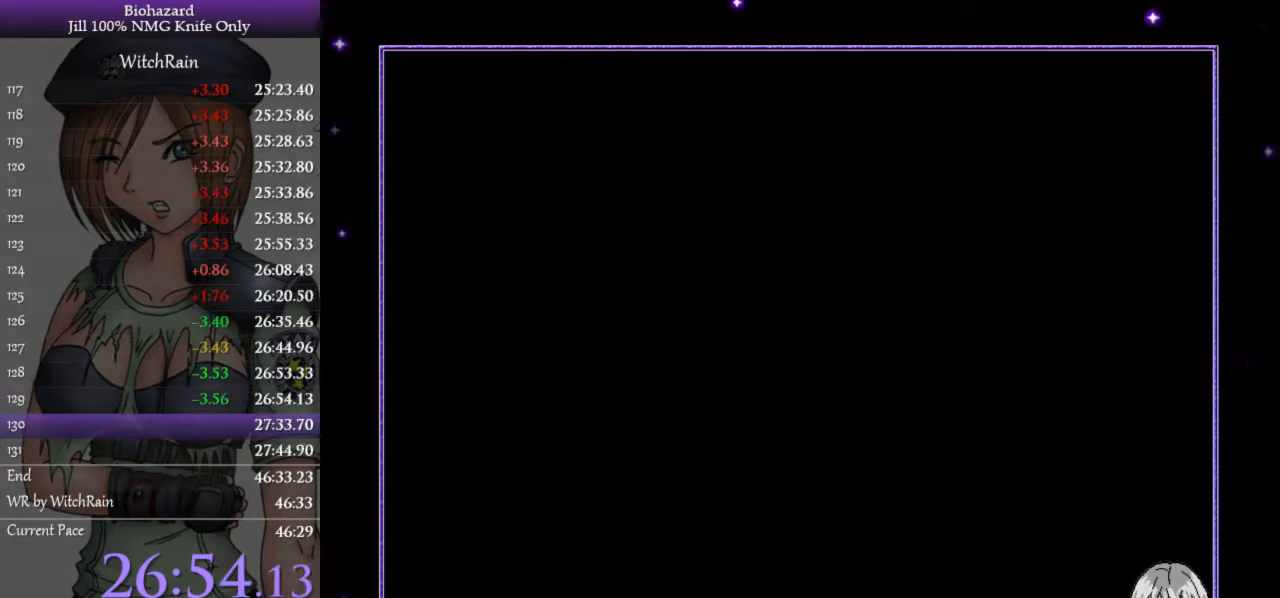
{"keys": ["l", "w"], "events": [[33, "w", "down"], [67, "j", "up"]]}
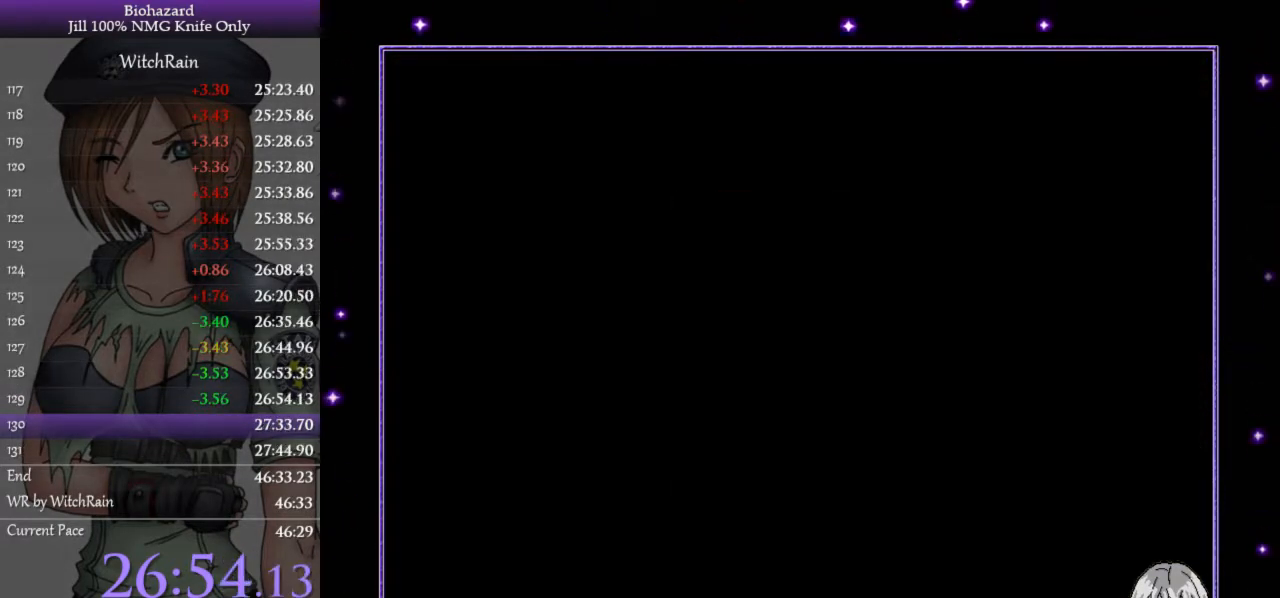
{"keys": ["d", "l", "w"], "events": [[500, "d", "down"]]}
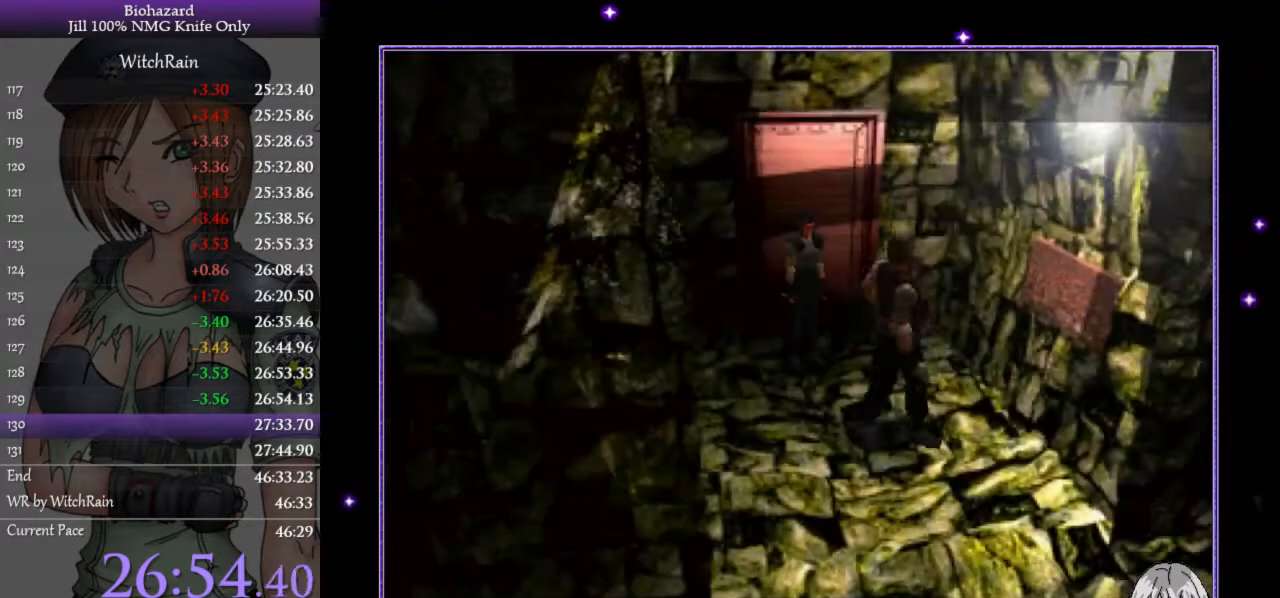
{"keys": [], "events": [[133, "d", "up"], [267, "w", "up"], [300, "l", "up"]]}